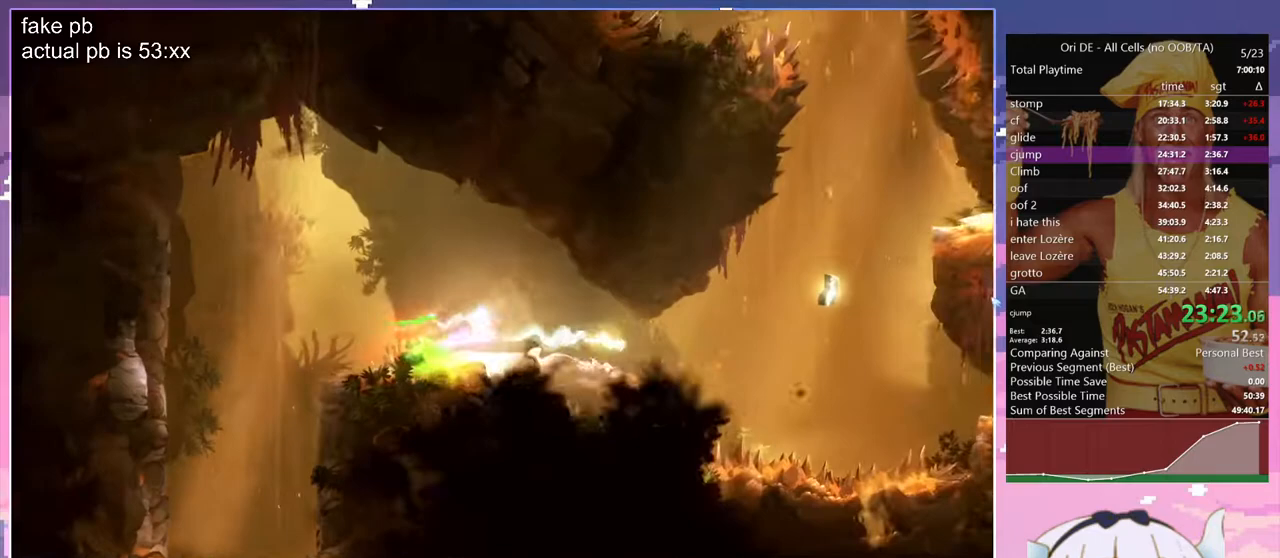
Gameplay with keyboard; each line is a JSON object with the keys held at the frame after it. "events" lists presses ("down") and releases ("up") of "bash", "bash2", "bash3", "bash4", "bz", "cdash", "cjugg", "d", "dash", "dbash", "escape", "f2", "f3", "f6", "glide", "glimb", "grnde", "grnde2", "jump", "q", "rjump", "s", "sa", "save", "space", "spirit", "toggle" and "z" between this image and that frame as [ms after this image, input, new state], when the widget could be followed in between. No other keys are recorded. Mouse input is not recorded. Key names are as the overlay labels them; some are game actions (e.g. jump) rather than physical keys.
{"keys": ["glimb", "q"], "events": [[200, "glimb", "down"], [383, "q", "down"]]}
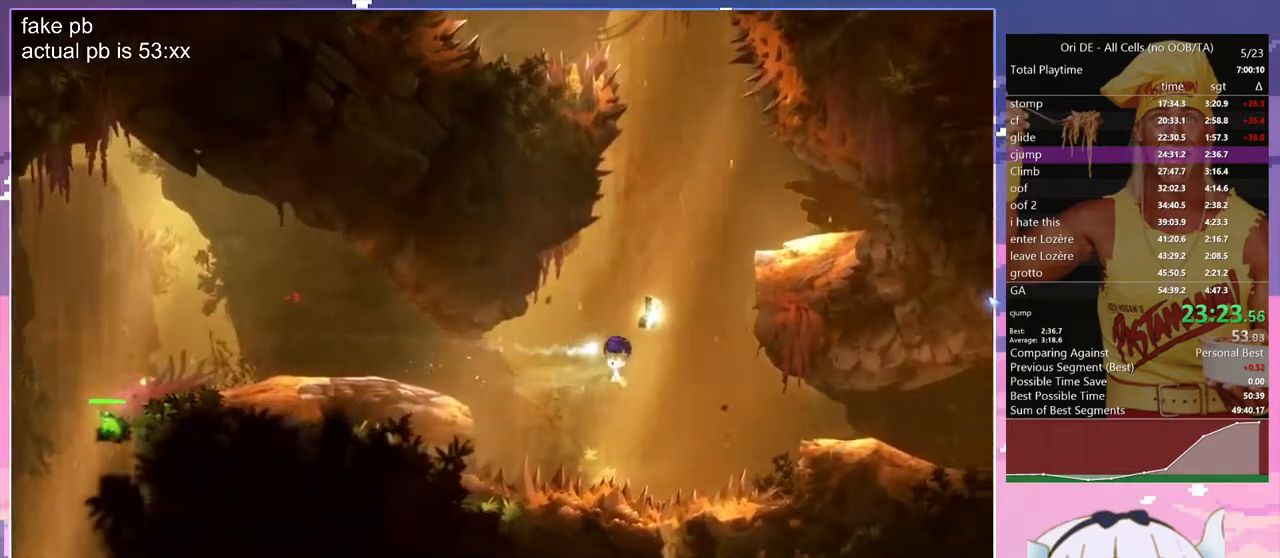
{"keys": [], "events": [[83, "q", "up"], [217, "glimb", "up"]]}
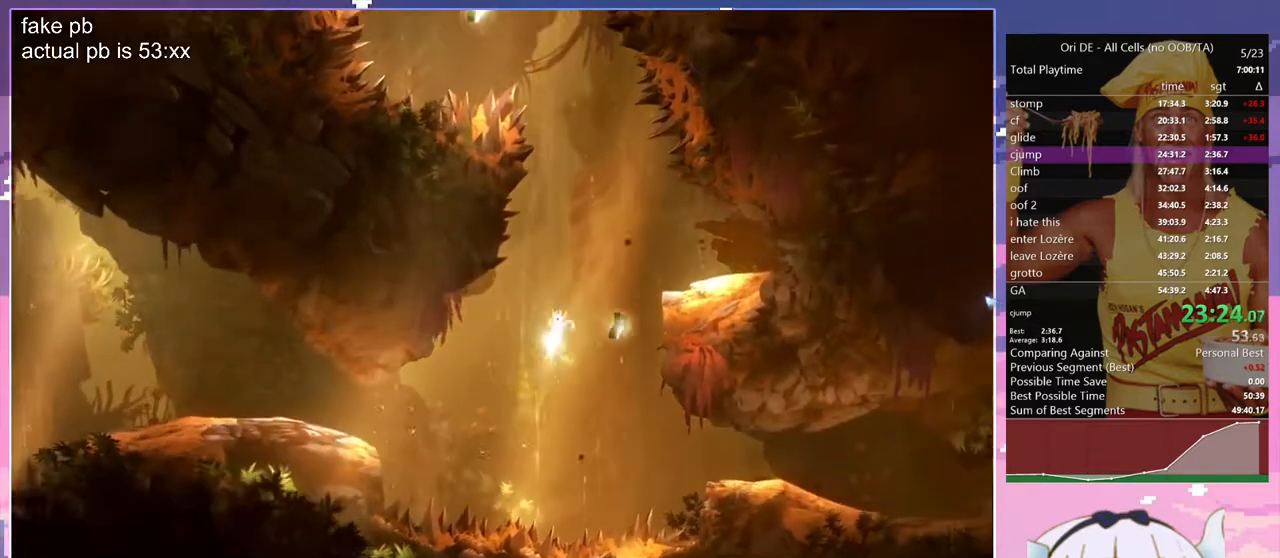
{"keys": ["d", "glimb"], "events": [[333, "d", "down"], [417, "glimb", "down"]]}
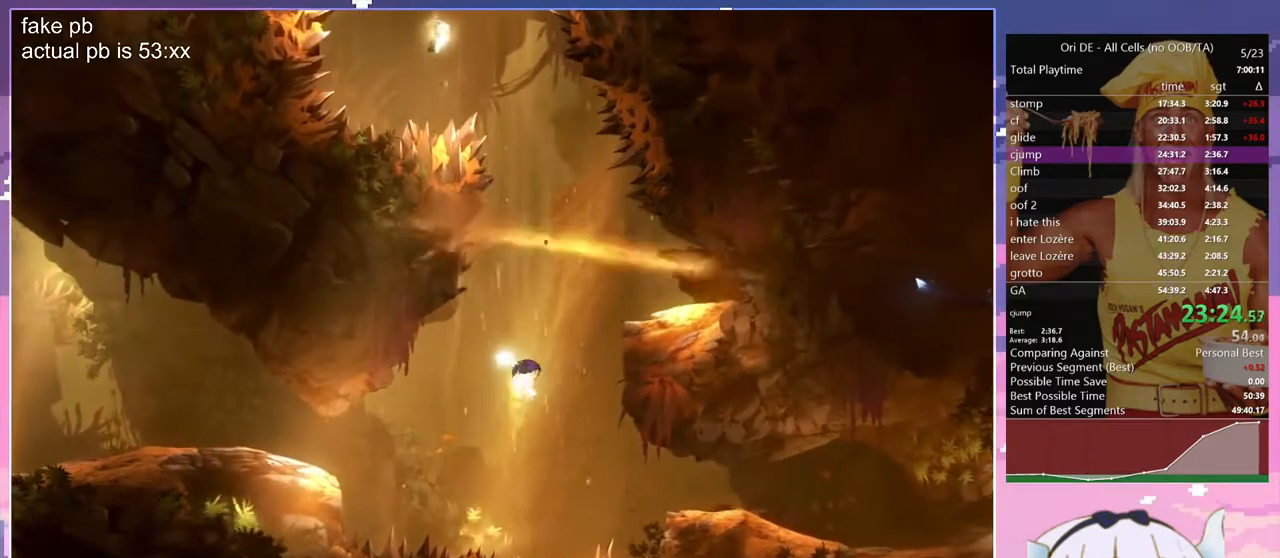
{"keys": ["glimb"], "events": [[17, "d", "up"], [67, "glimb", "up"], [250, "glimb", "down"]]}
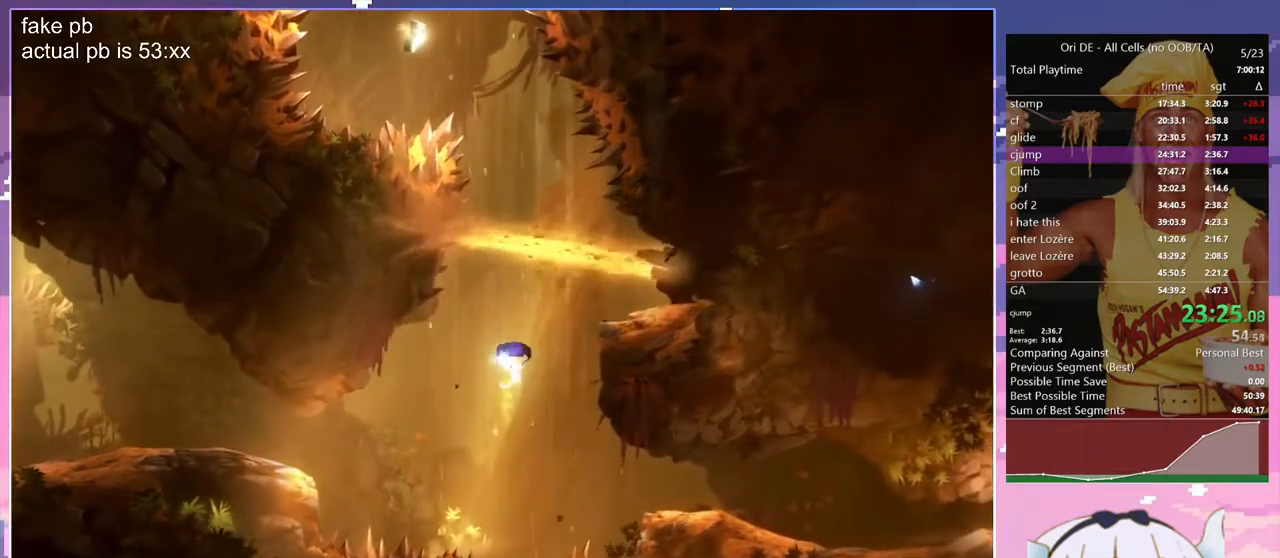
{"keys": ["glimb"], "events": []}
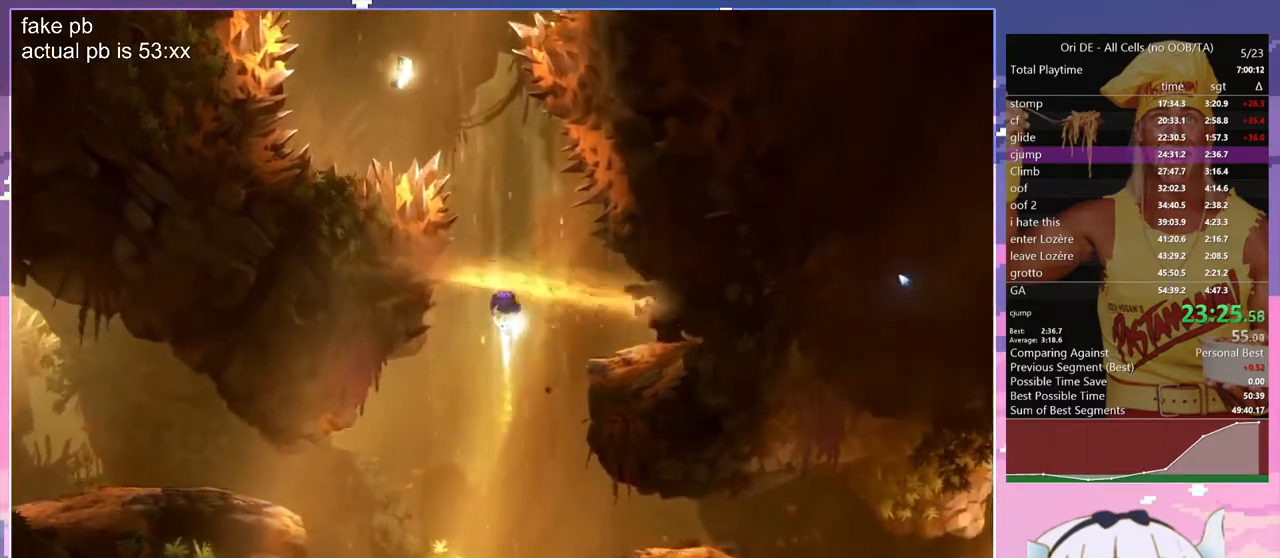
{"keys": ["glimb"], "events": []}
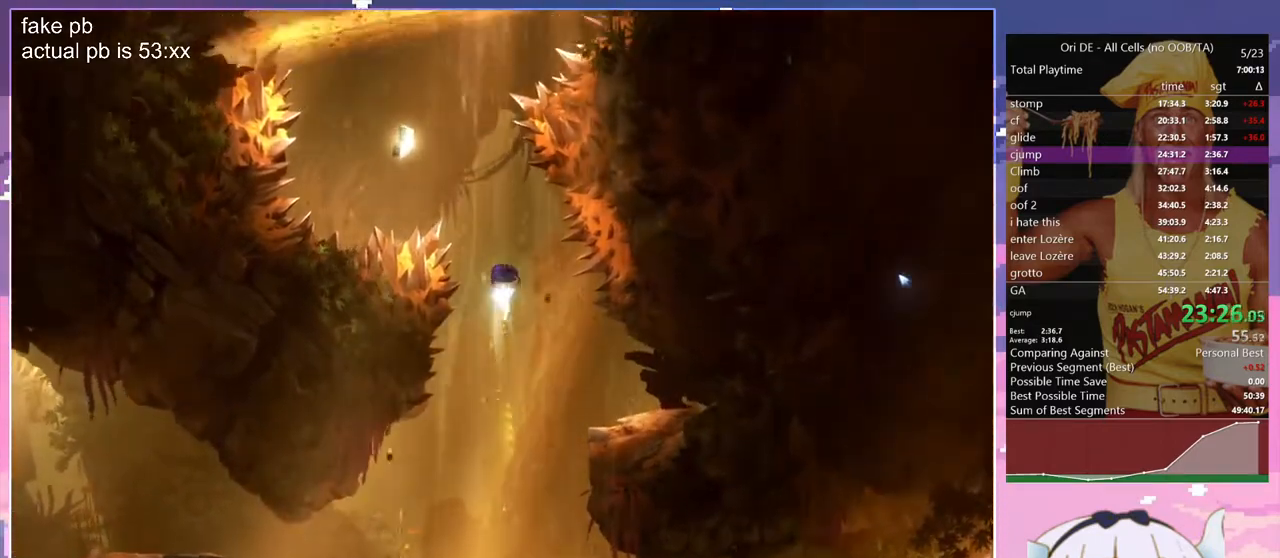
{"keys": ["glimb", "q"], "events": [[17, "q", "down"], [250, "q", "up"], [350, "q", "down"]]}
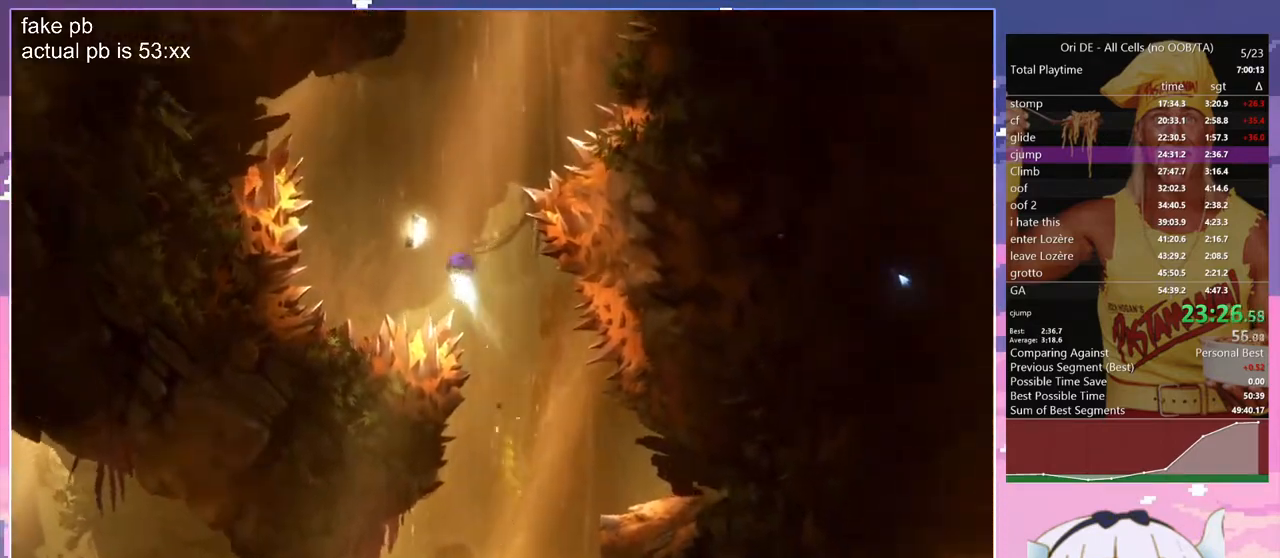
{"keys": ["d", "glimb"], "events": [[33, "q", "up"], [133, "d", "down"]]}
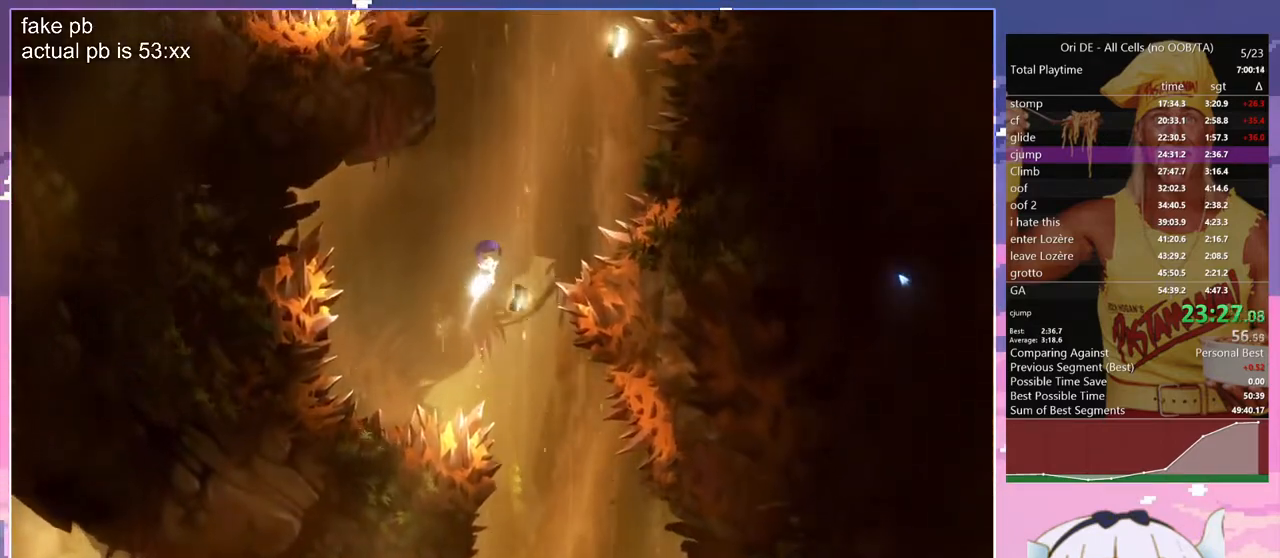
{"keys": ["glimb"], "events": [[283, "d", "up"]]}
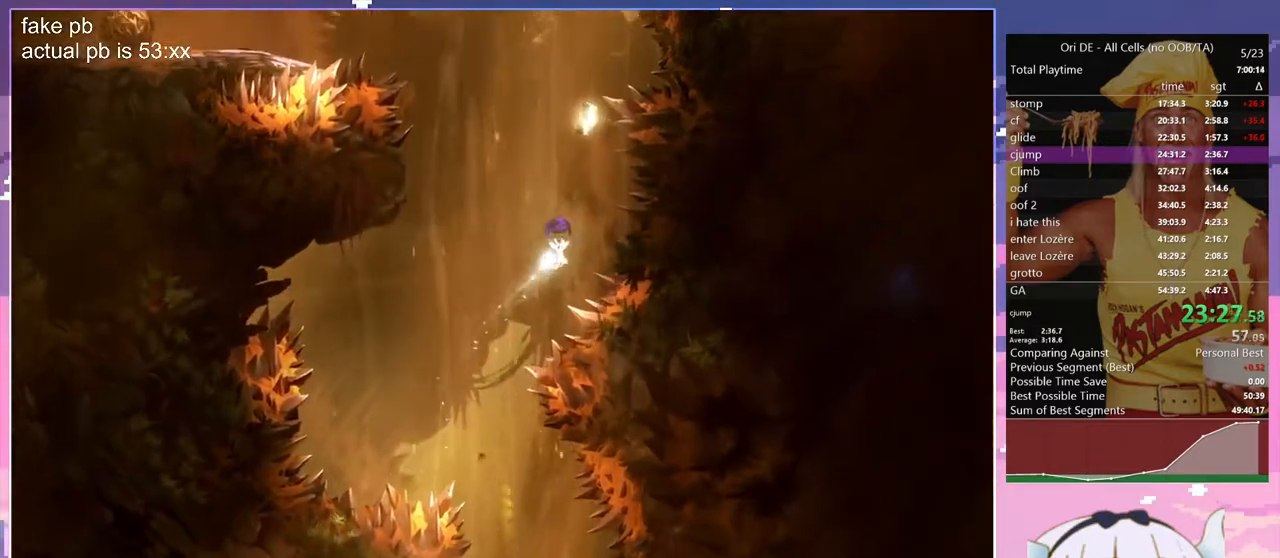
{"keys": ["glimb"], "events": [[250, "d", "down"], [350, "d", "up"]]}
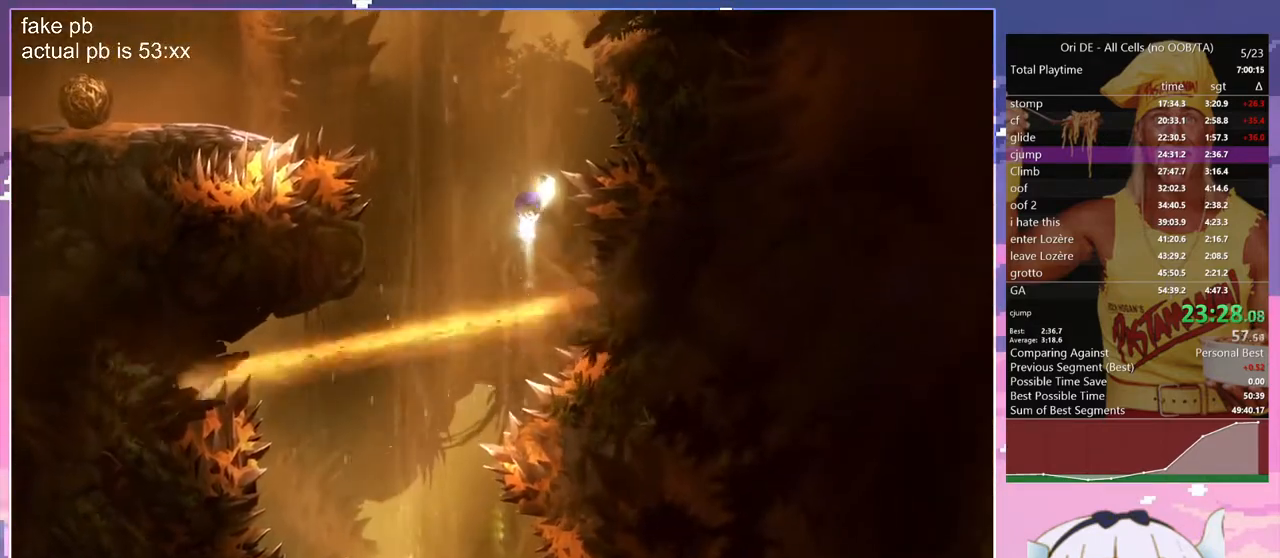
{"keys": [], "events": [[83, "glimb", "up"], [367, "q", "down"], [500, "q", "up"]]}
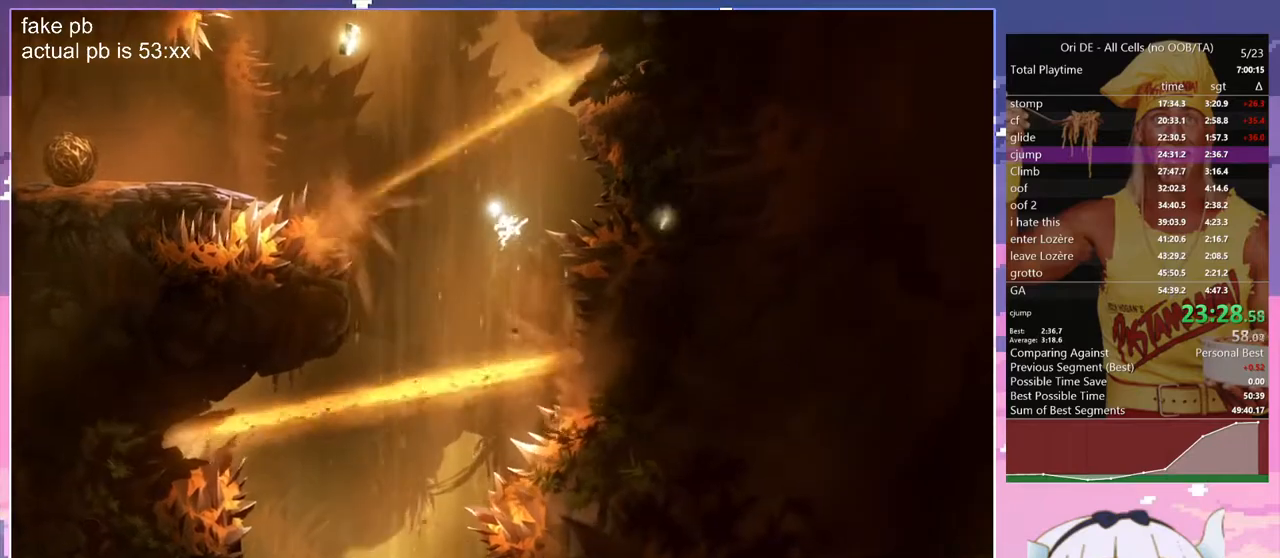
{"keys": ["glimb"], "events": [[333, "glimb", "down"]]}
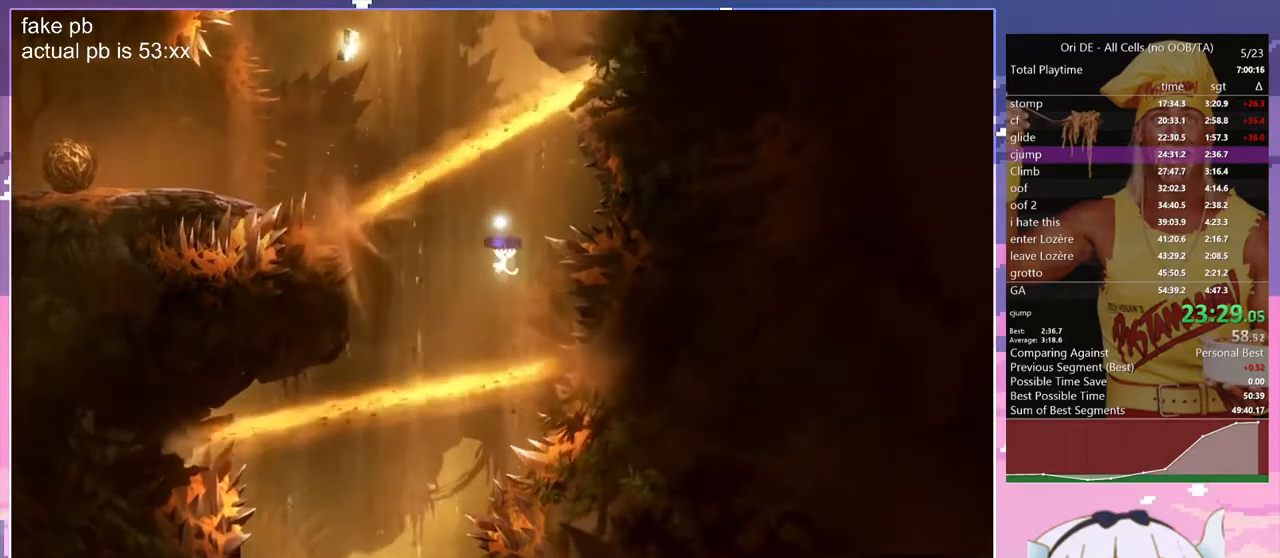
{"keys": ["glimb"], "events": [[150, "q", "down"], [433, "q", "up"]]}
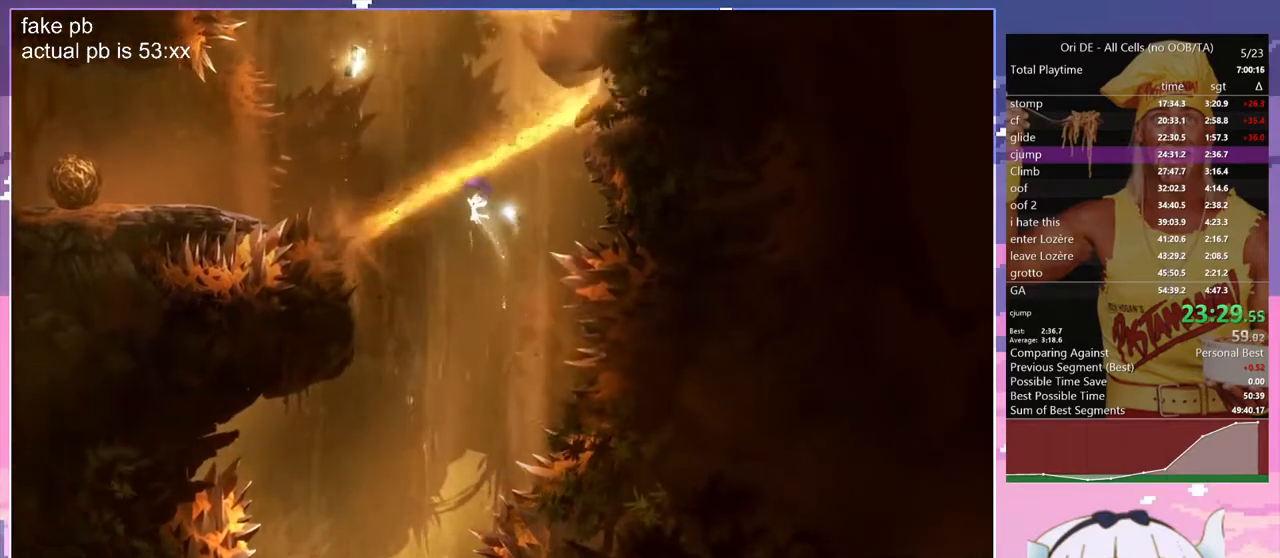
{"keys": ["glimb", "q"], "events": [[133, "q", "down"]]}
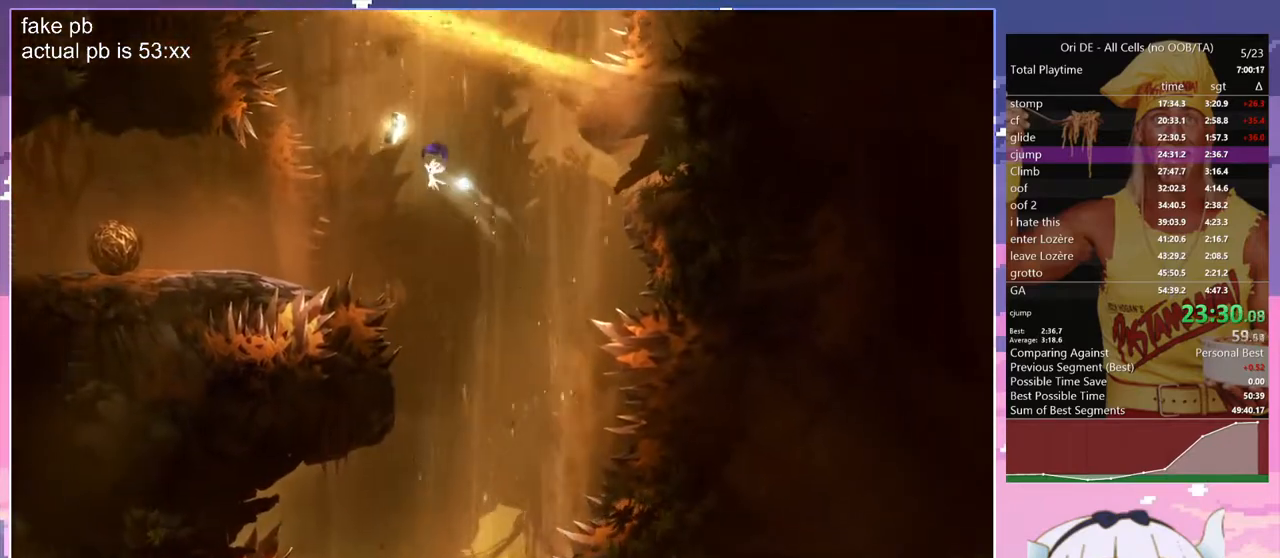
{"keys": ["glimb"], "events": [[100, "d", "down"], [100, "q", "up"], [467, "d", "up"]]}
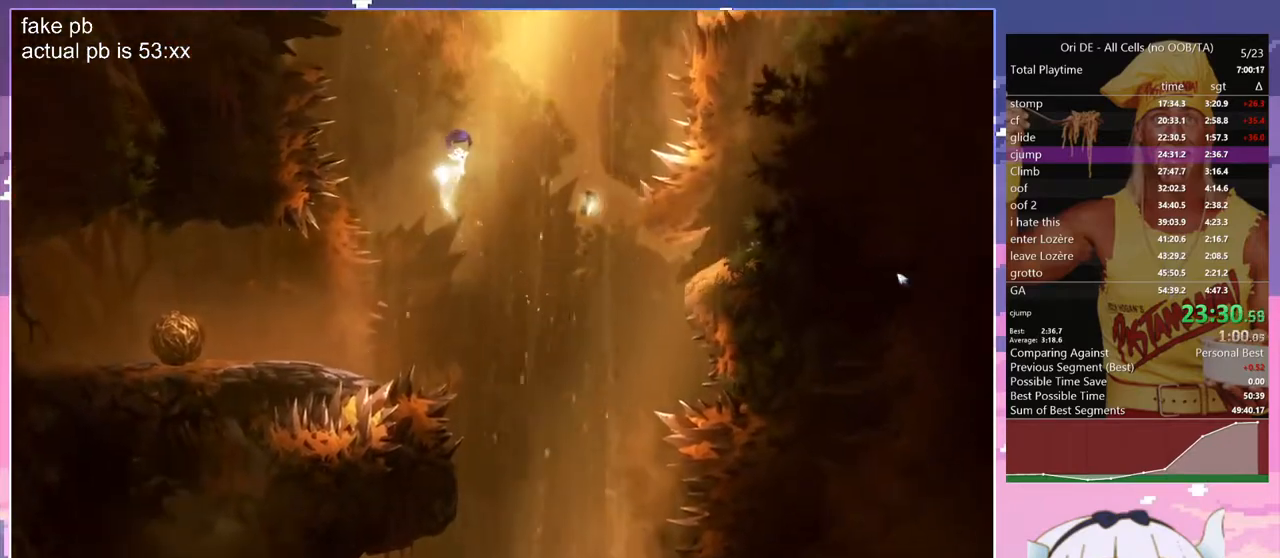
{"keys": ["glimb"], "events": []}
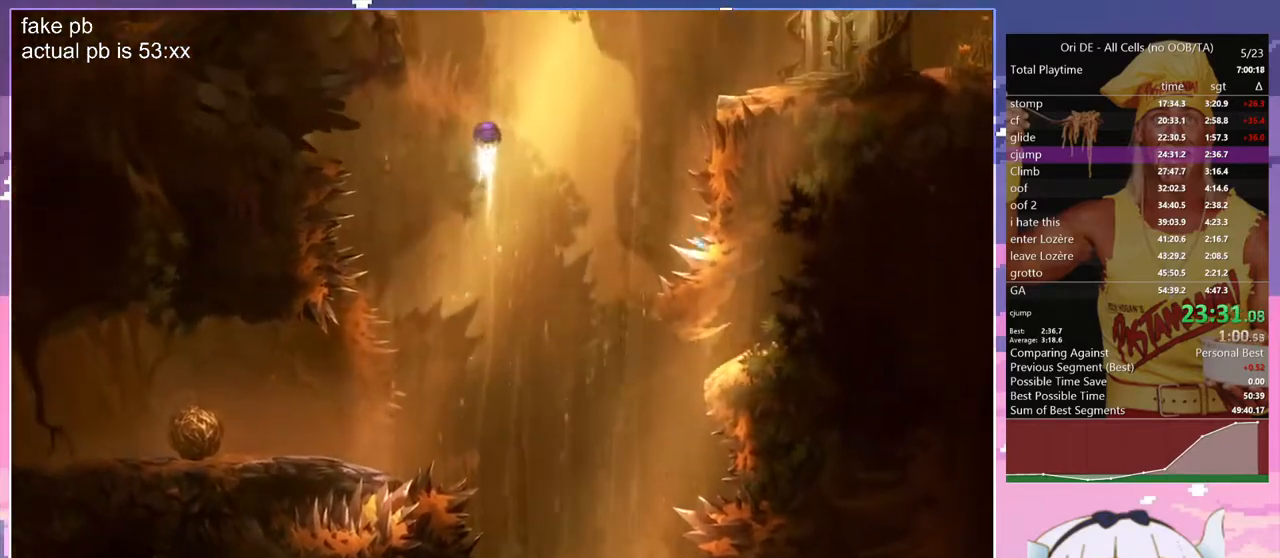
{"keys": ["glimb"], "events": [[133, "q", "down"], [267, "q", "up"]]}
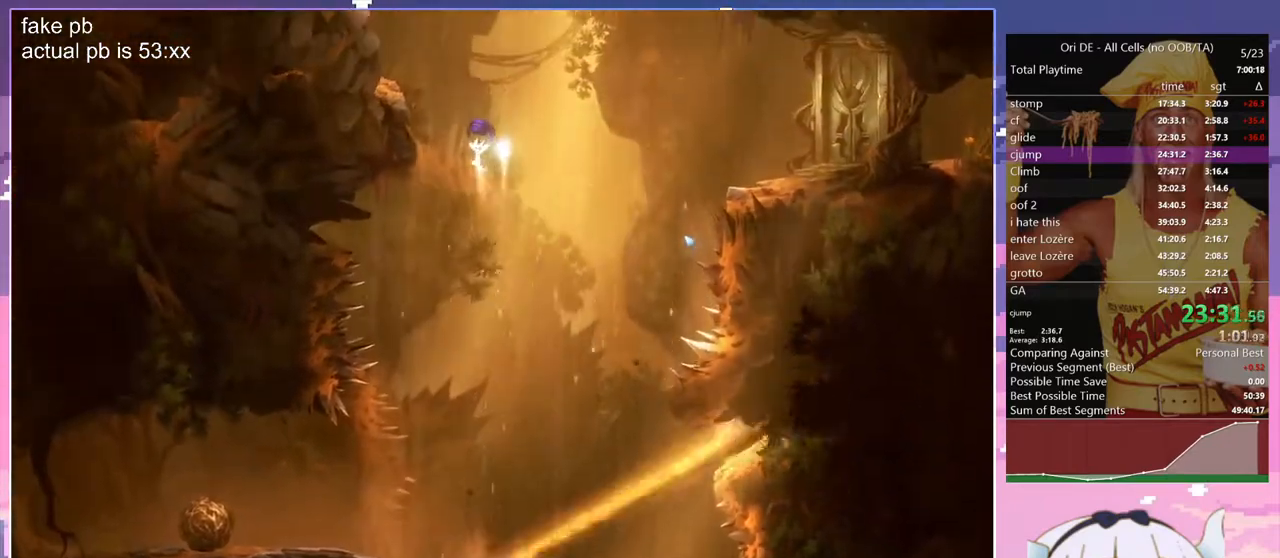
{"keys": ["glimb", "q"], "events": [[100, "q", "down"]]}
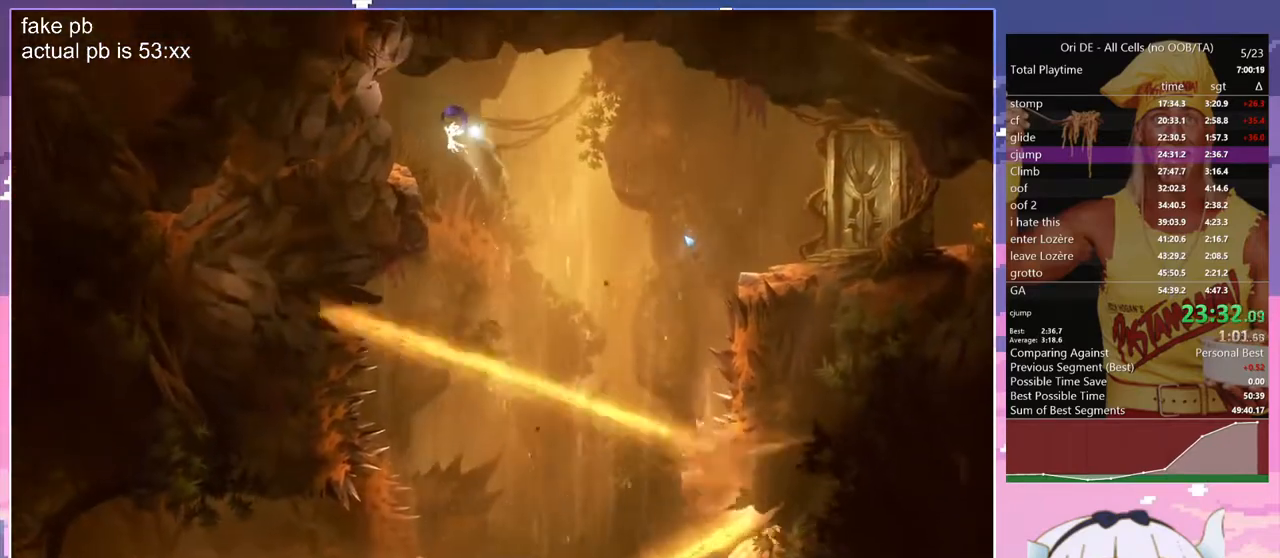
{"keys": ["glimb", "q"], "events": [[250, "q", "up"], [300, "q", "down"]]}
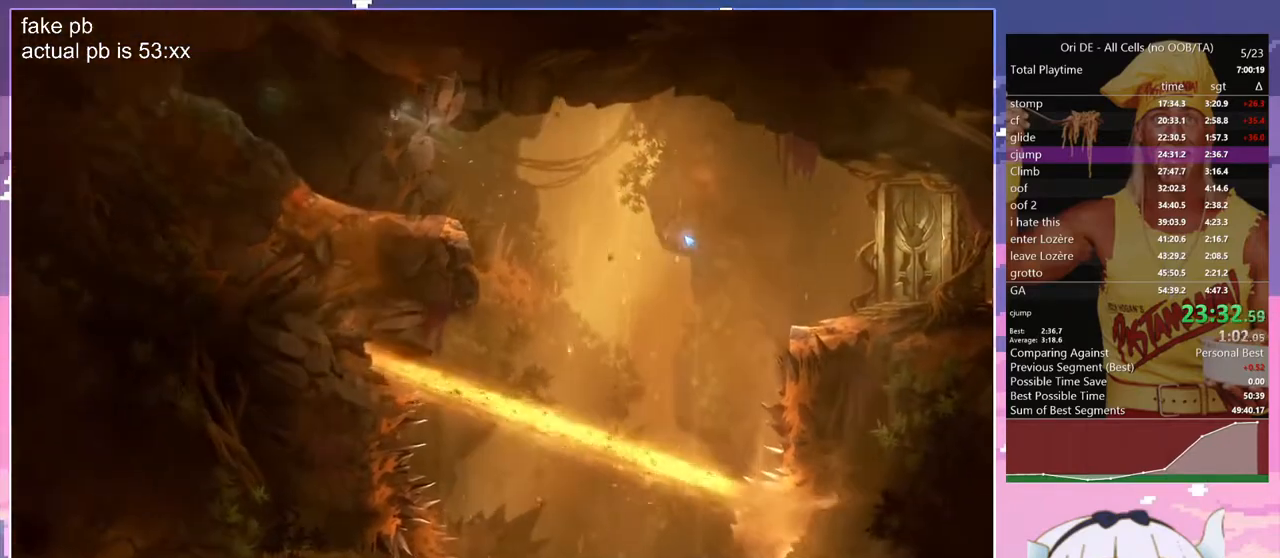
{"keys": ["d", "space"], "events": [[83, "glimb", "up"], [367, "space", "down"], [400, "d", "down"], [450, "q", "up"]]}
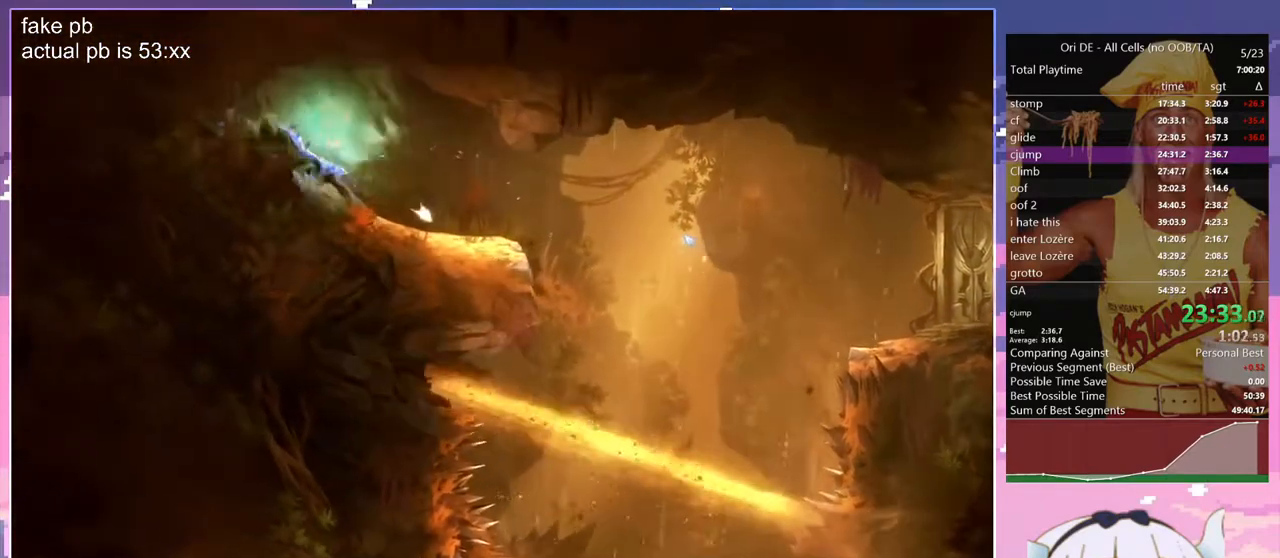
{"keys": ["d", "glimb"], "events": [[333, "space", "up"], [417, "glimb", "down"]]}
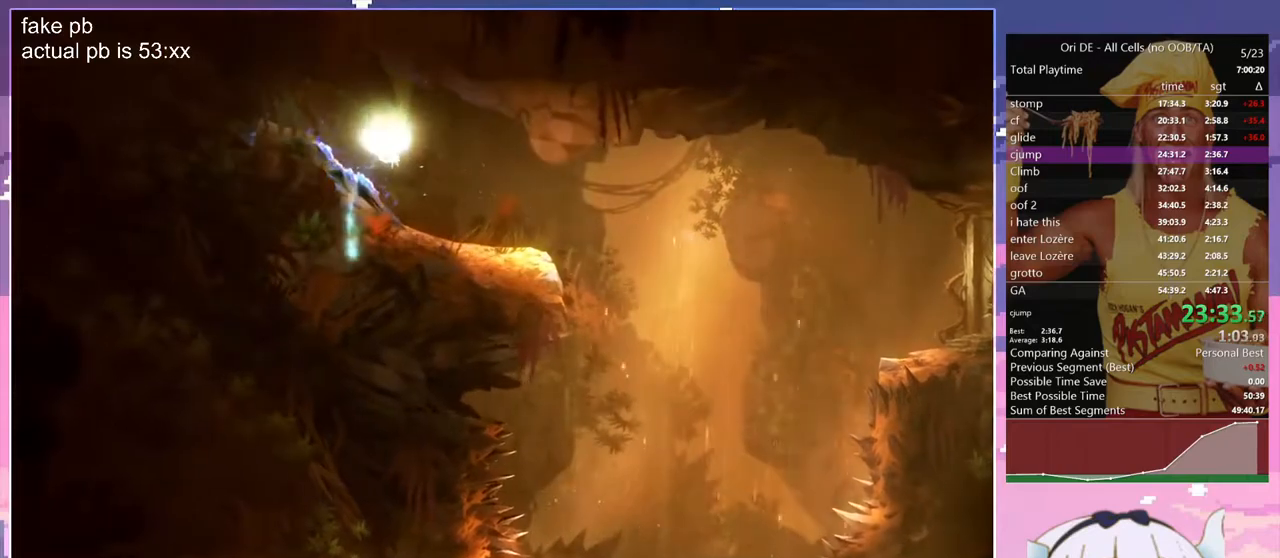
{"keys": ["d", "glimb"], "events": []}
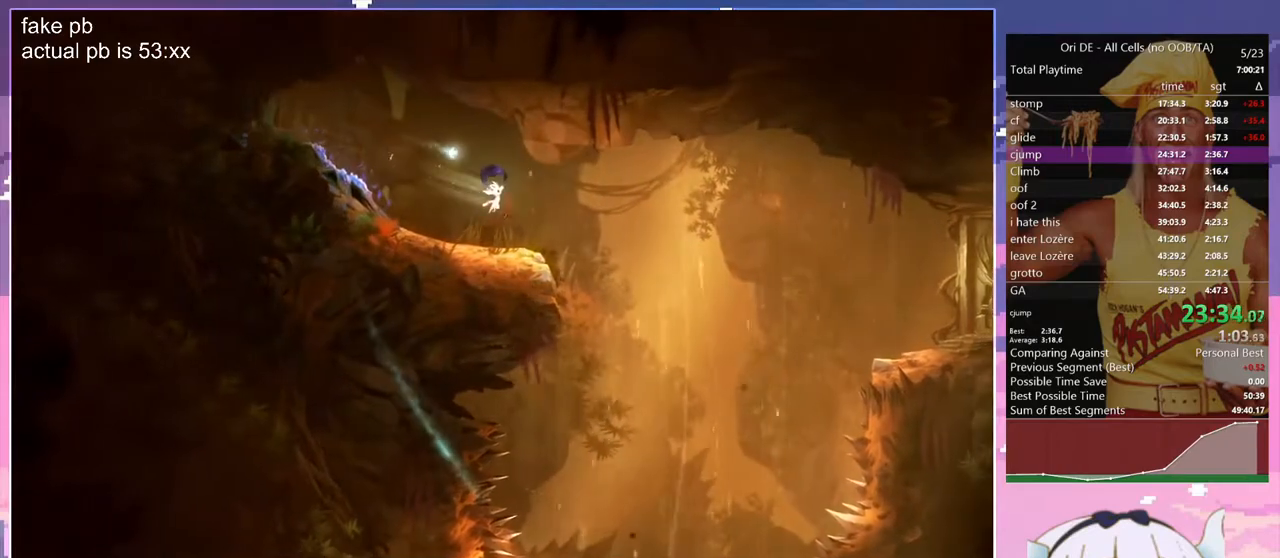
{"keys": ["d"], "events": [[267, "glimb", "up"]]}
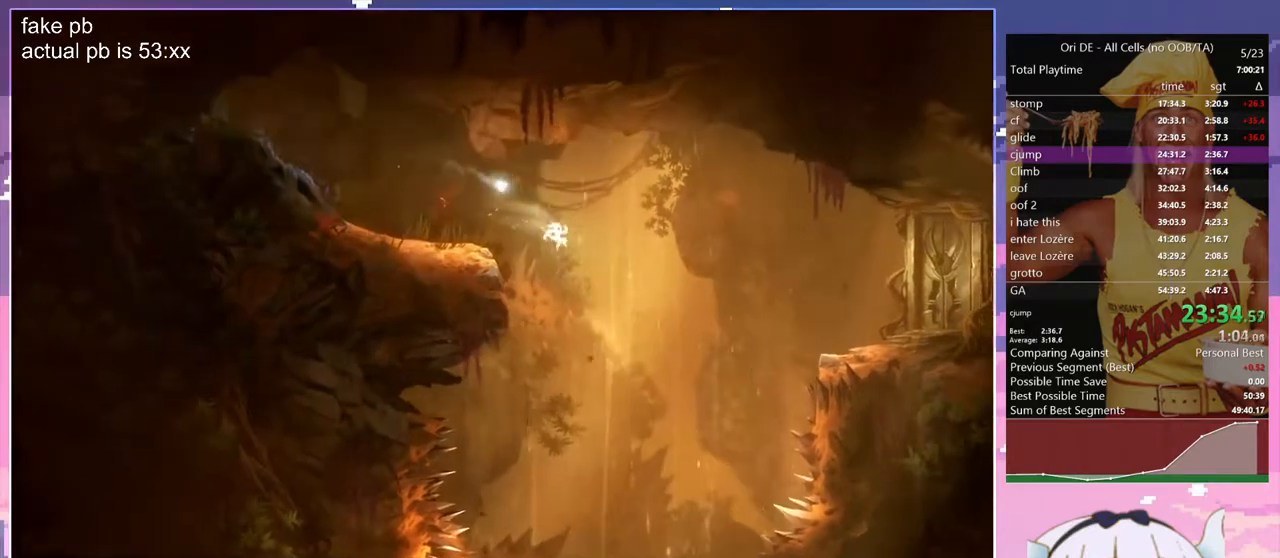
{"keys": [], "events": [[233, "d", "up"], [283, "glimb", "down"], [417, "glimb", "up"]]}
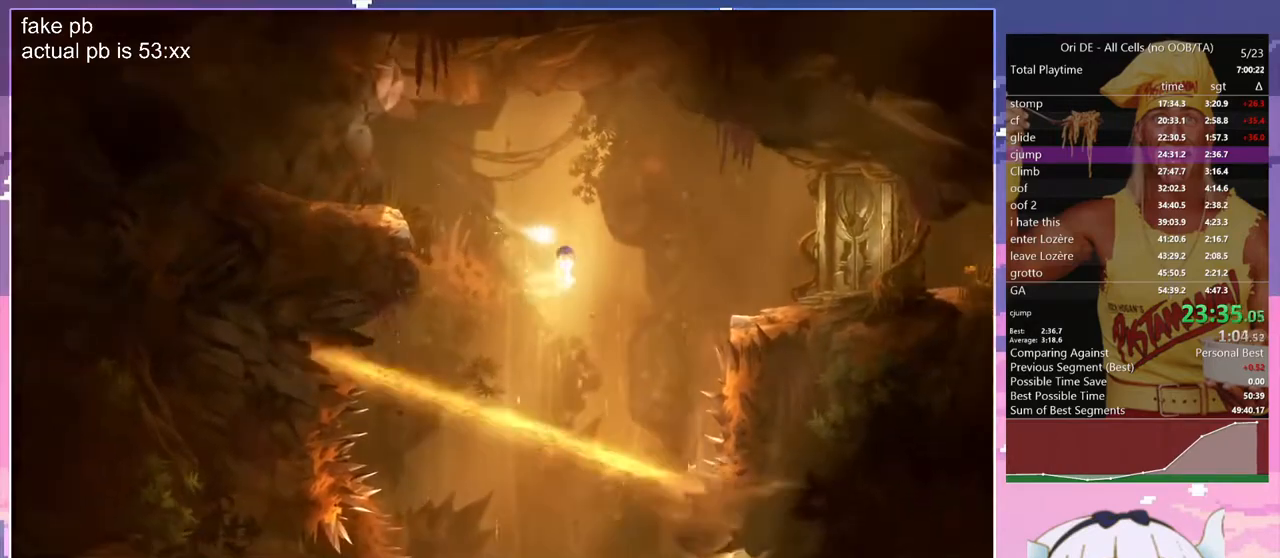
{"keys": ["s"], "events": [[117, "glimb", "down"], [250, "glimb", "up"], [483, "s", "down"]]}
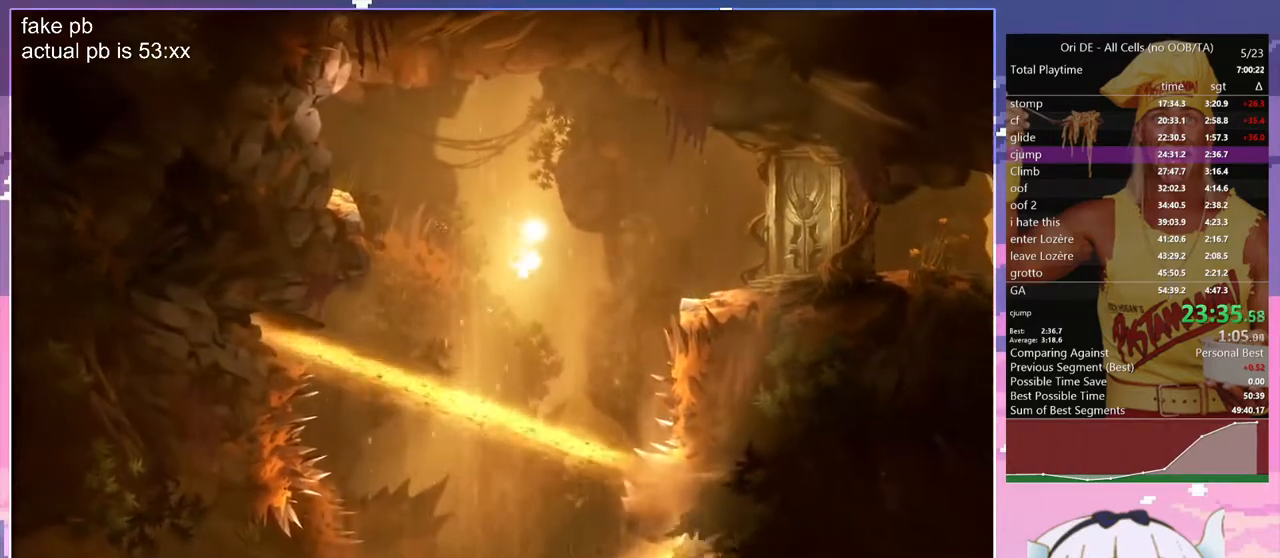
{"keys": ["s"], "events": []}
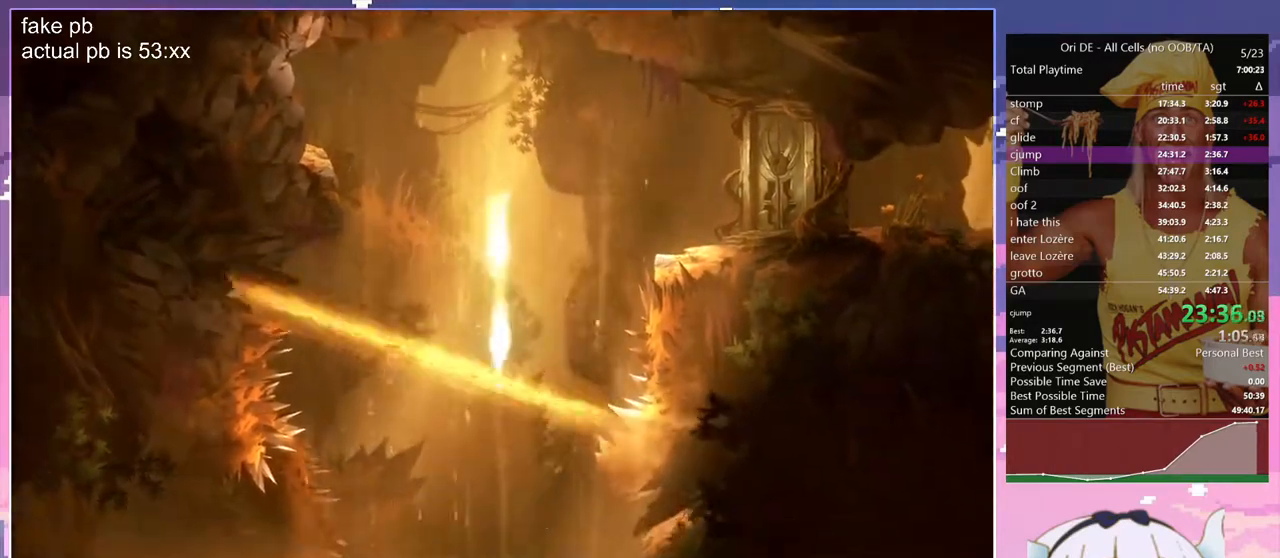
{"keys": ["q"], "events": [[183, "s", "up"], [417, "q", "down"]]}
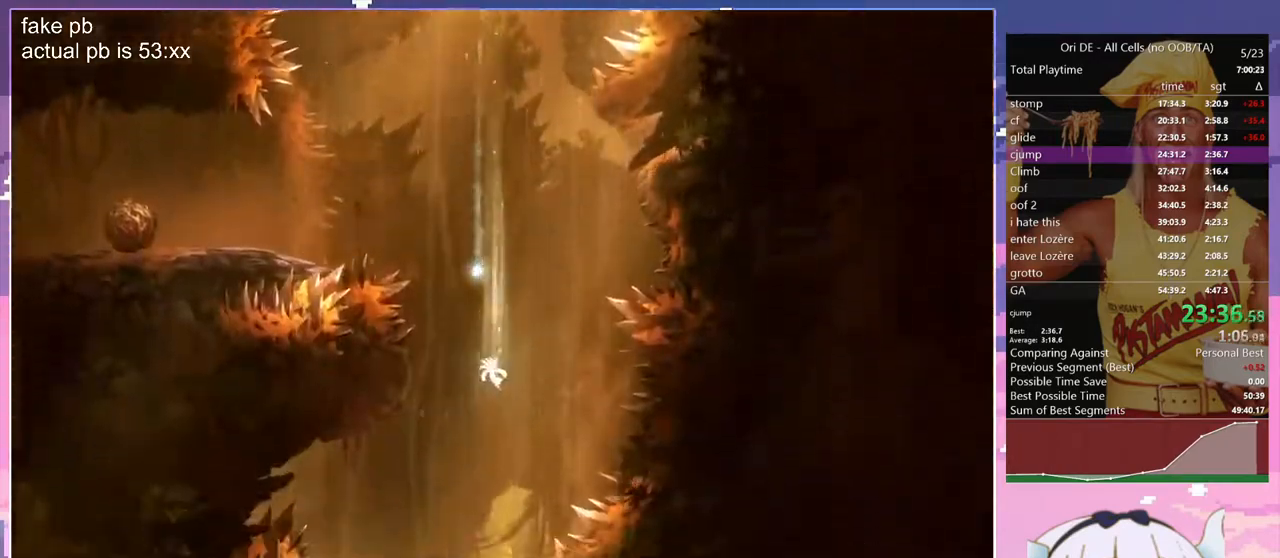
{"keys": [], "events": [[67, "glimb", "down"], [67, "q", "up"], [383, "glimb", "up"]]}
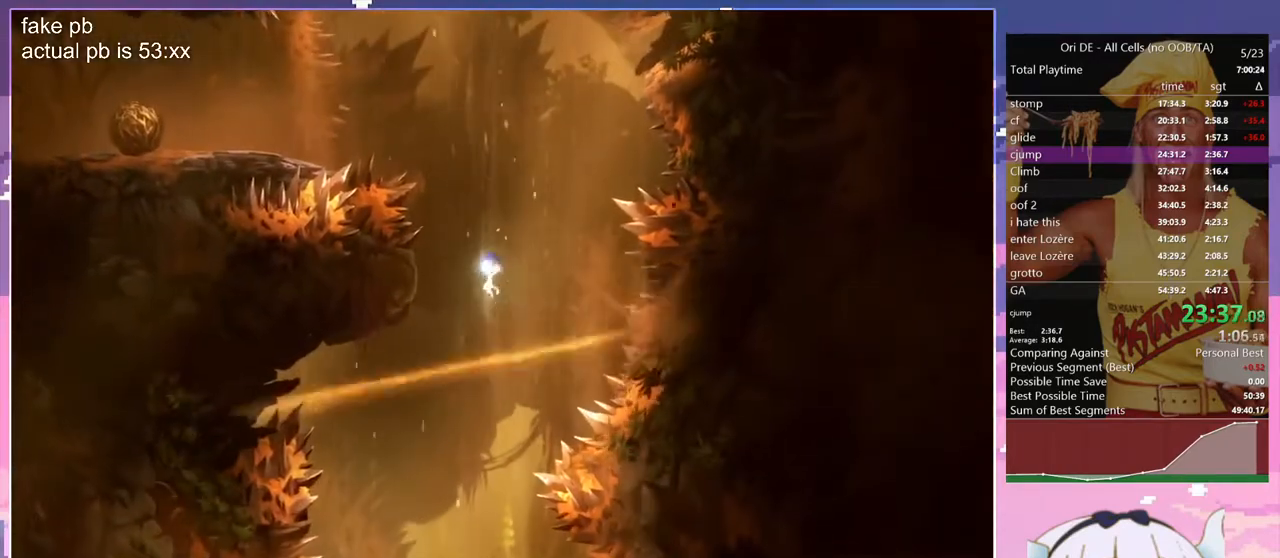
{"keys": ["glimb"], "events": [[117, "glimb", "down"], [317, "glimb", "up"], [500, "glimb", "down"]]}